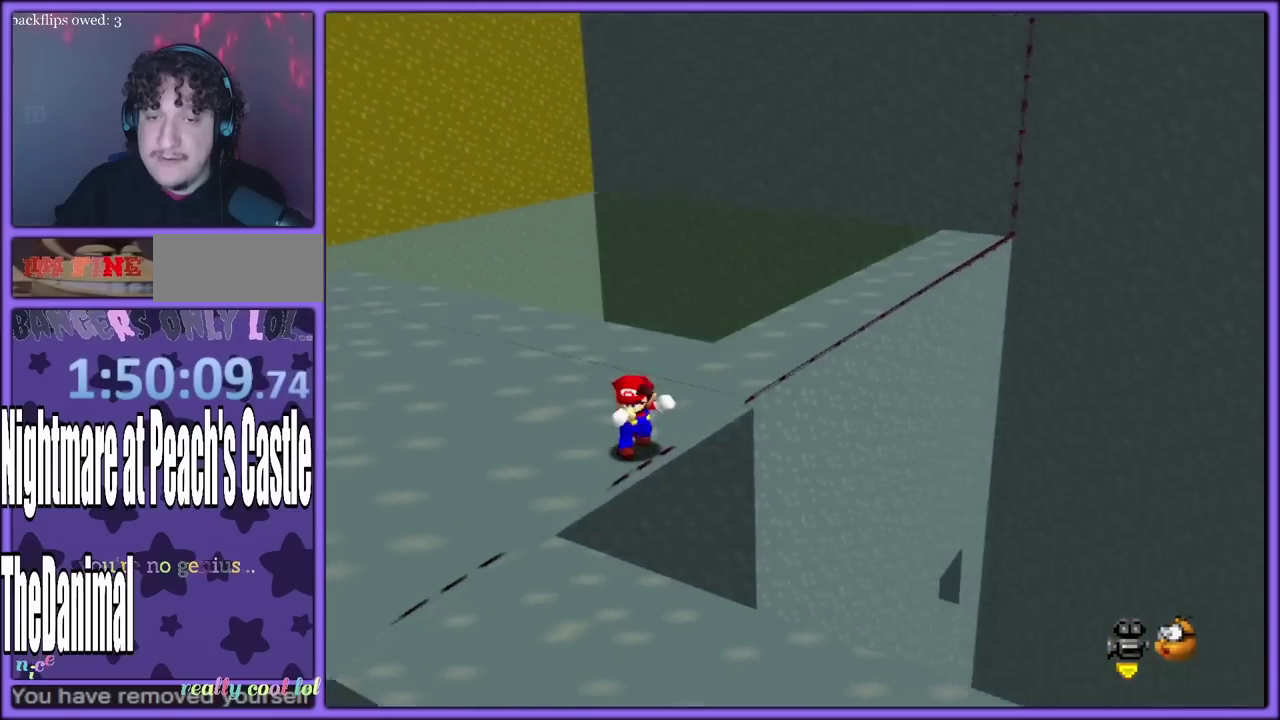
Gameplay with a controller (Nintendo layout); each line is a JSON object with the inputs held at the frame after it. "events" lists button and stick changes between this image and that frame as [ms after this image, input, new state], when the widget could be followed in between. Not read: L3 R3.
{"buttons": [], "left_stick": "up-left", "events": [[67, "left_stick", "up"], [350, "left_stick", "up-left"]]}
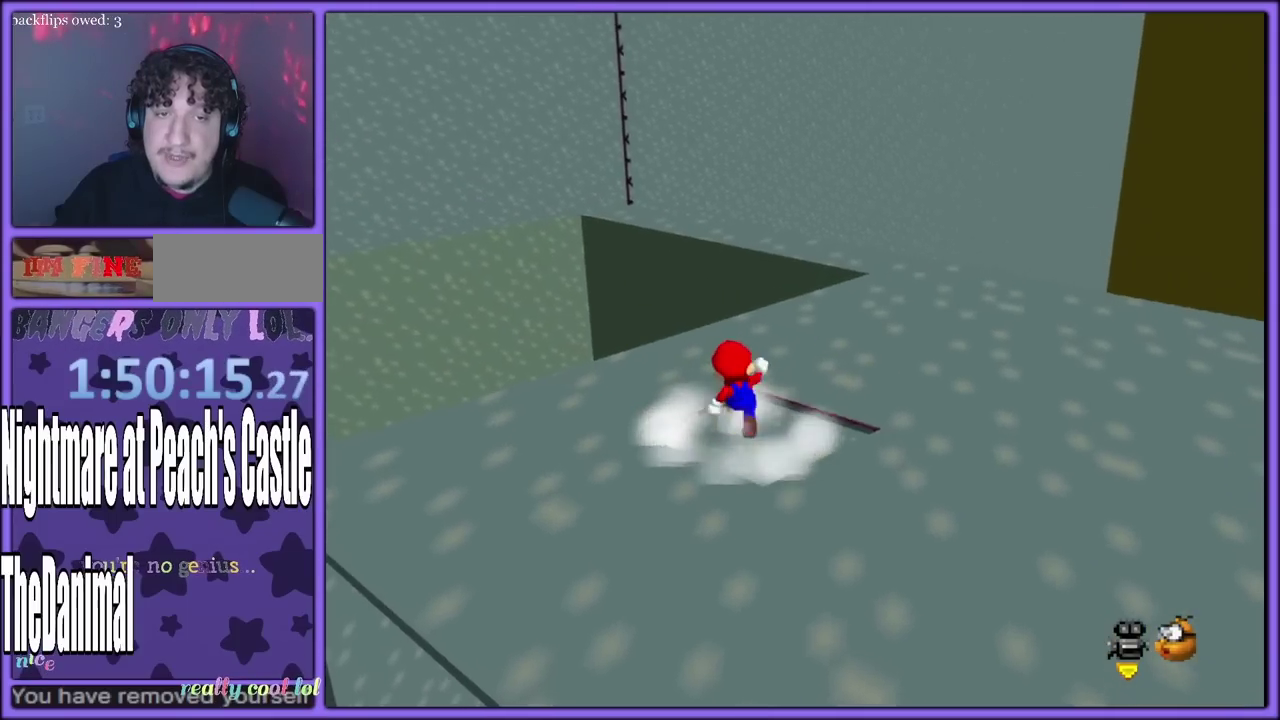
{"buttons": [], "left_stick": "left", "events": [[100, "C_LEFT", "down"], [133, "left_stick", "left"], [250, "C_LEFT", "up"]]}
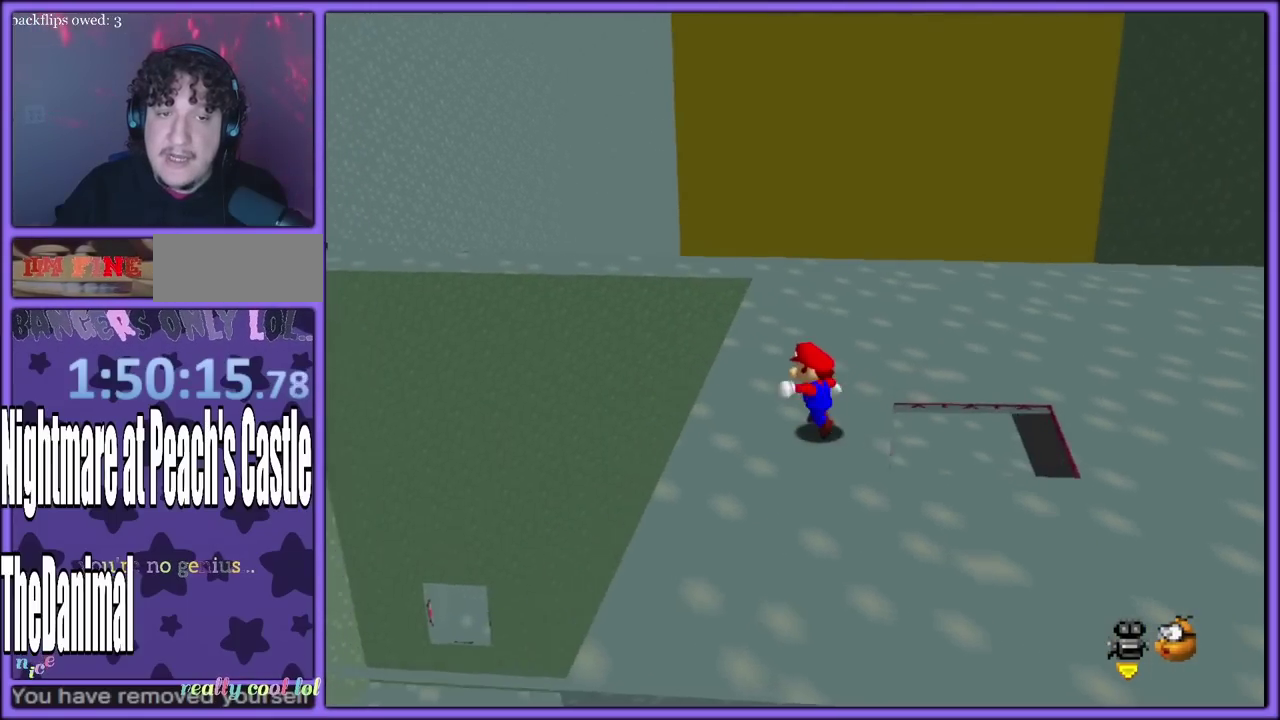
{"buttons": [], "left_stick": "up", "events": [[133, "left_stick", "up-left"], [317, "left_stick", "up"]]}
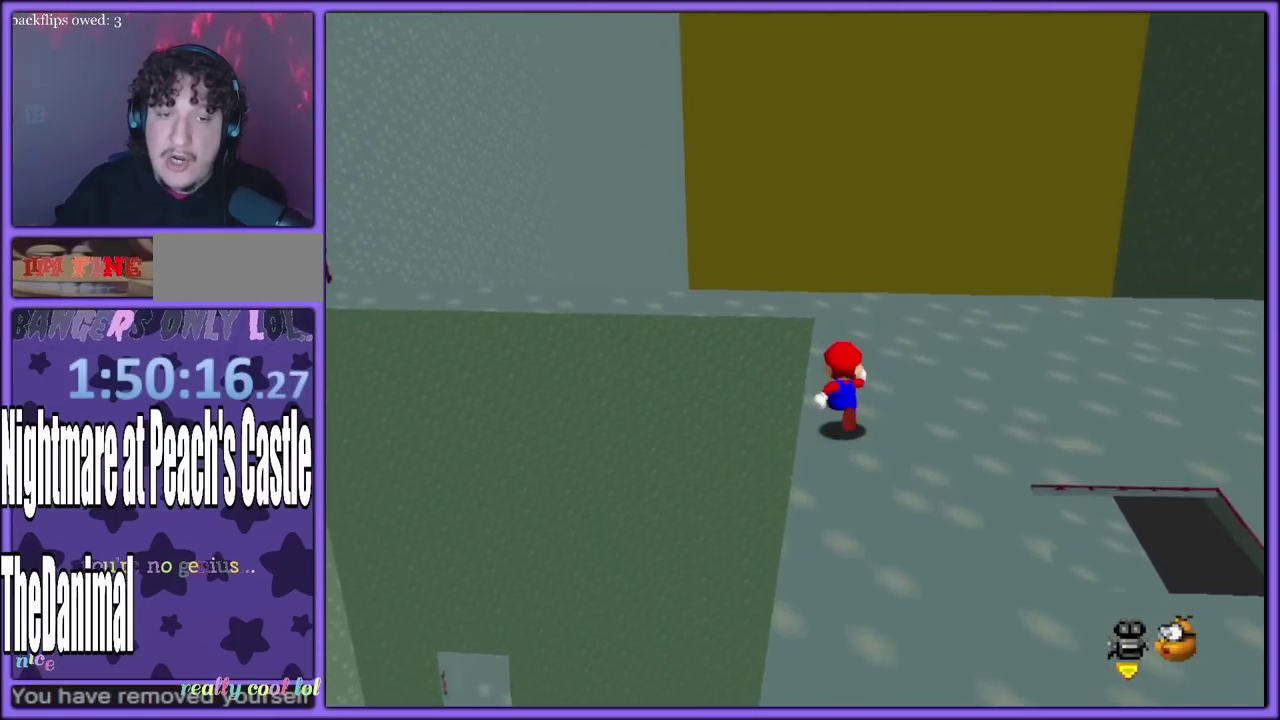
{"buttons": ["C_RIGHT"], "left_stick": "right"}